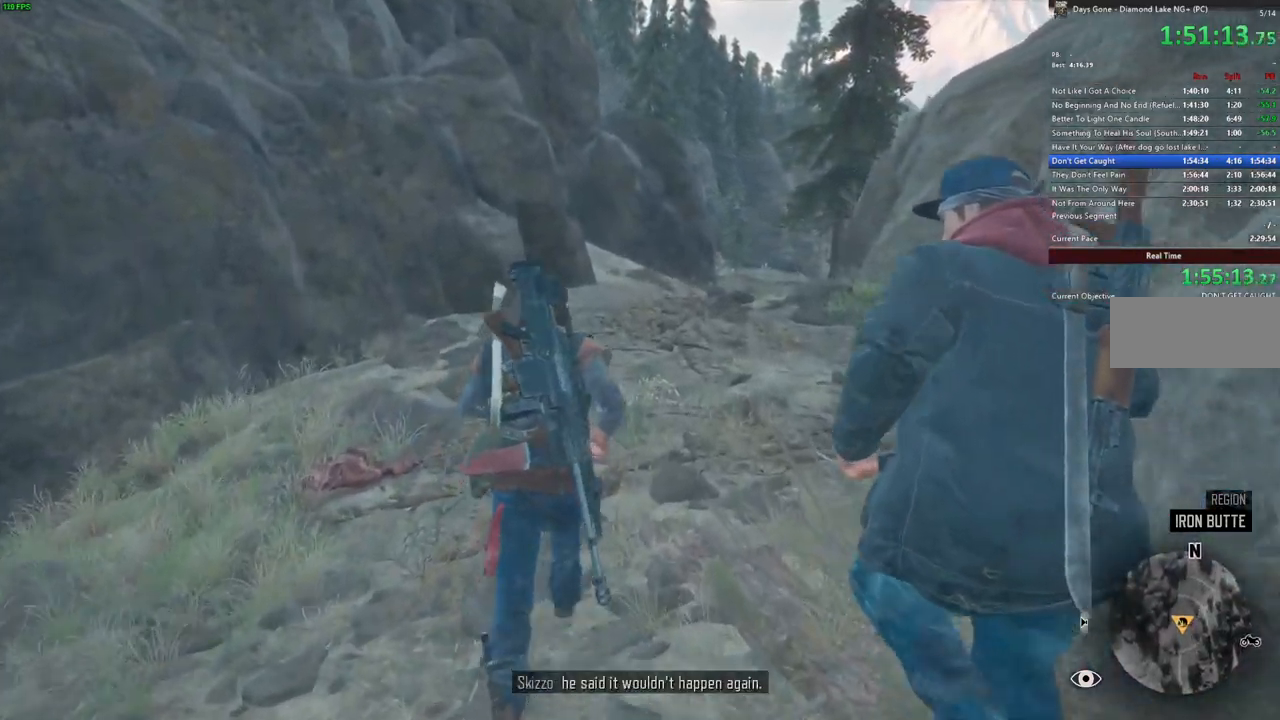
Gameplay with keyboard and mouse; each line is a JSON object with the keys and mouse buttons held at the frame after it. "events" lists presses ("down") and releases ("up") of ".", "/", "0", "1", "2", "3", "4", "5", "6", "7", "8", "9", "a", "alt_l", "alt_r", "b", "backslash", "backspace", "c", "caps_lock", "comma", "ctrl_l", "ctrl_r", "d", "e", "equals", "escape", "f", "f1", "f10", "f11", "f12", "f2", "f3", "f4", "f5", "f6", "f7", "f8", "f9", "g", "h", "i", "j", "k", "l", "lbracket", "m", "minus", "n", "o", "p", "q", "r", "rbracket", "return", "s", "shift_l", "shift_r", "space", "super", "t", "tab", "u", "v", "w", "x", "y", "z", "mouse_left", "mouse_wheel" and "mouse_right" between this image and that frame as [ms after this image, input, new state], when the widget could be followed in between. "mouse_left", "mouse_wheel", "mouse_right" = the "left", "wheel", "right" buttons of the "mouse" list. No other keys are recorded. "wheel" means that the mouse wheel is clicked or scrolled. Mouse movement is not recorded. Not read: quote semicolon tilde.
{"keys": ["w"], "mouse": [], "events": []}
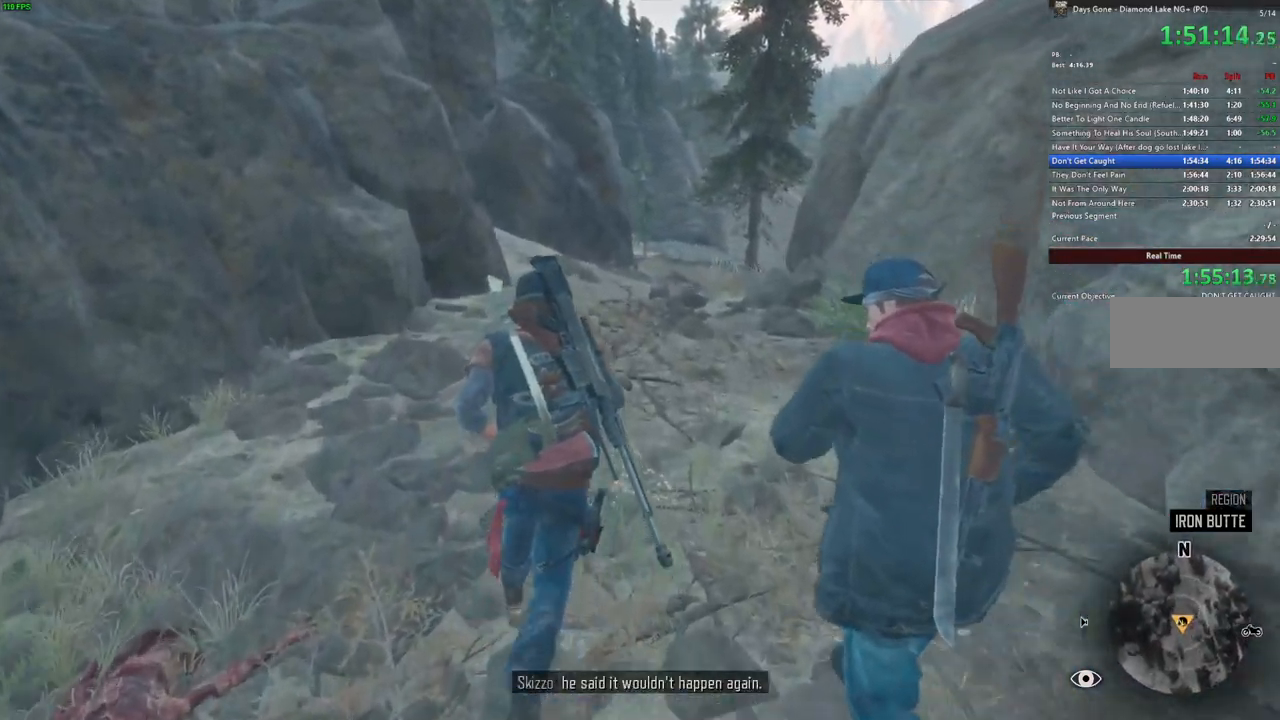
{"keys": ["w"], "mouse": [], "events": []}
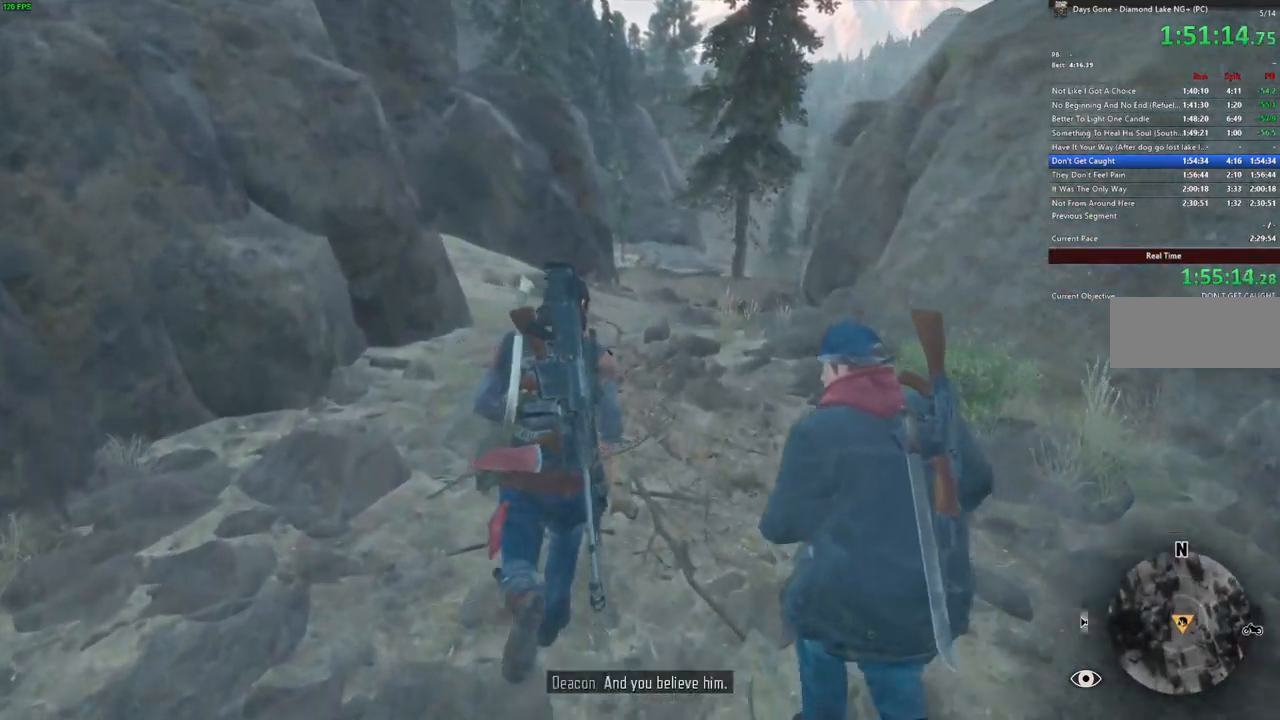
{"keys": ["w"], "mouse": [], "events": []}
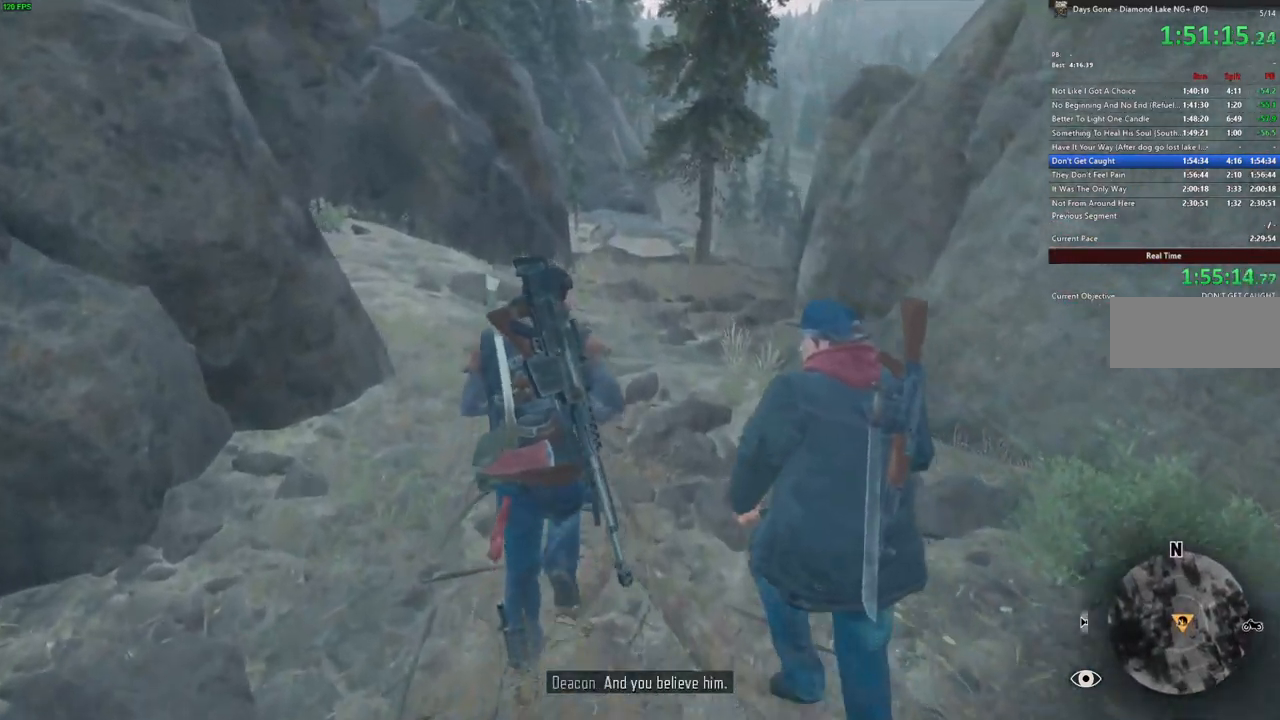
{"keys": ["w"], "mouse": [], "events": []}
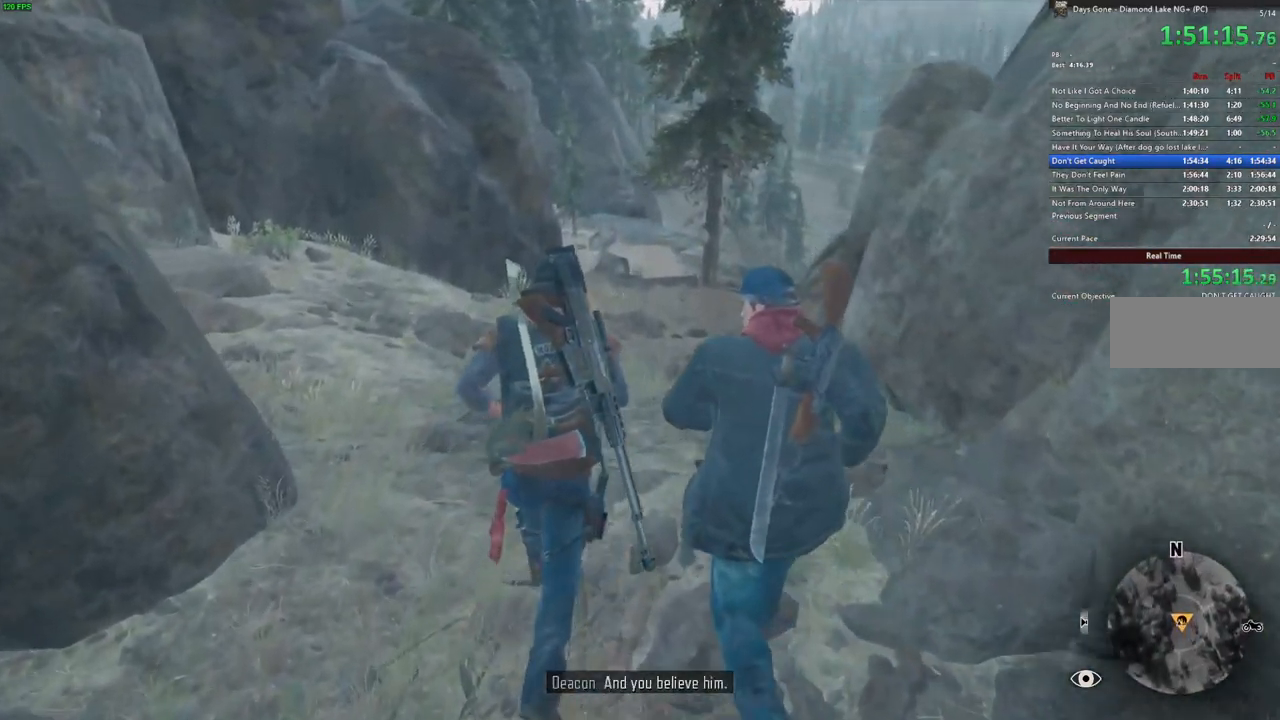
{"keys": ["w"], "mouse": [], "events": []}
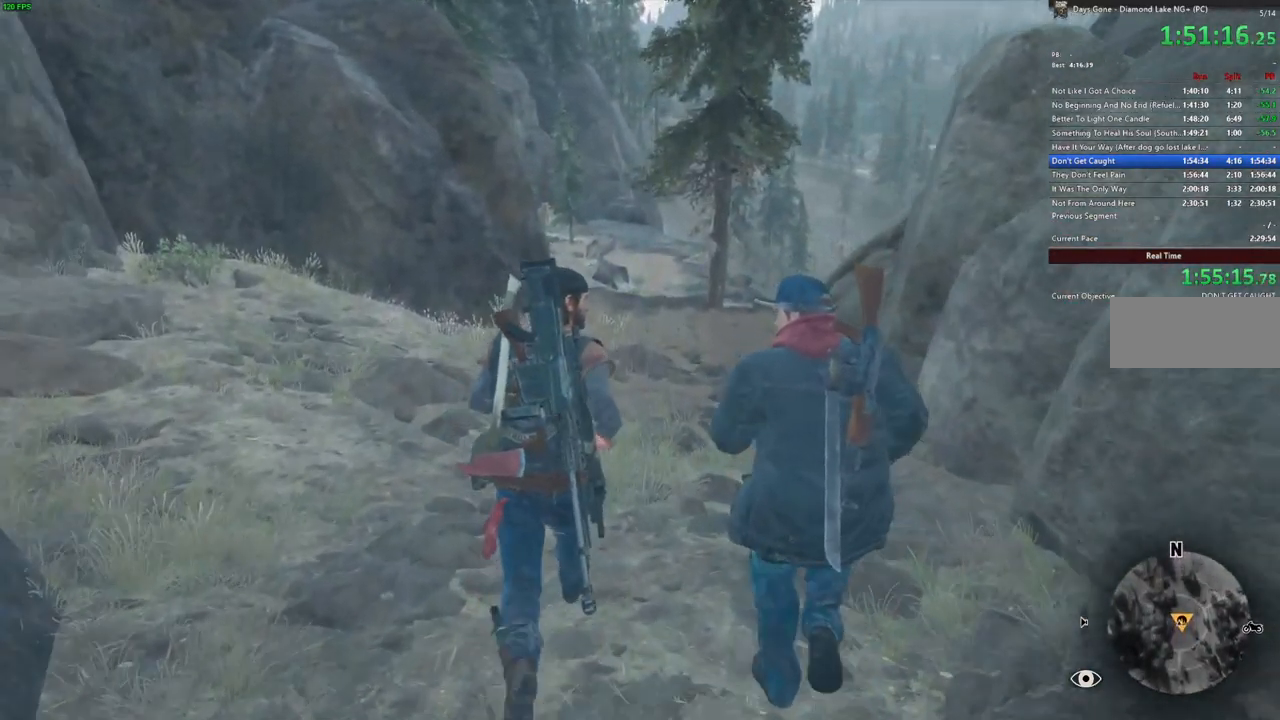
{"keys": ["w"], "mouse": [], "events": []}
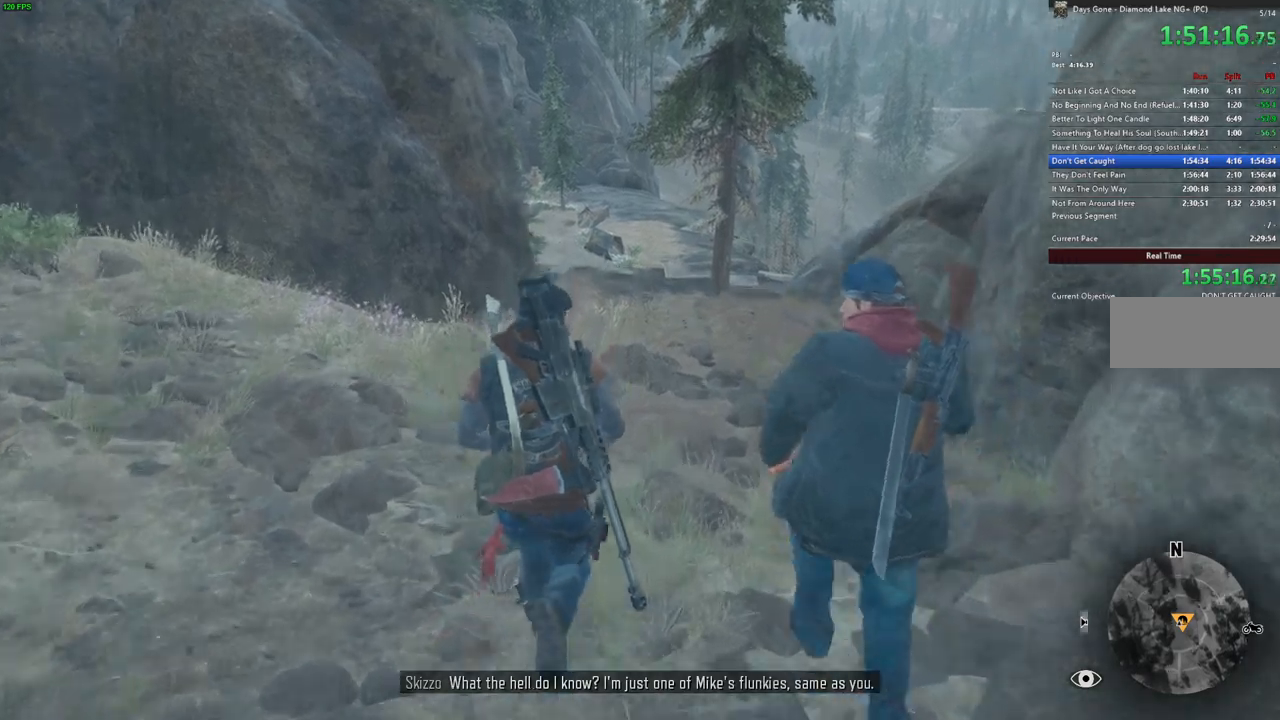
{"keys": ["w"], "mouse": [], "events": []}
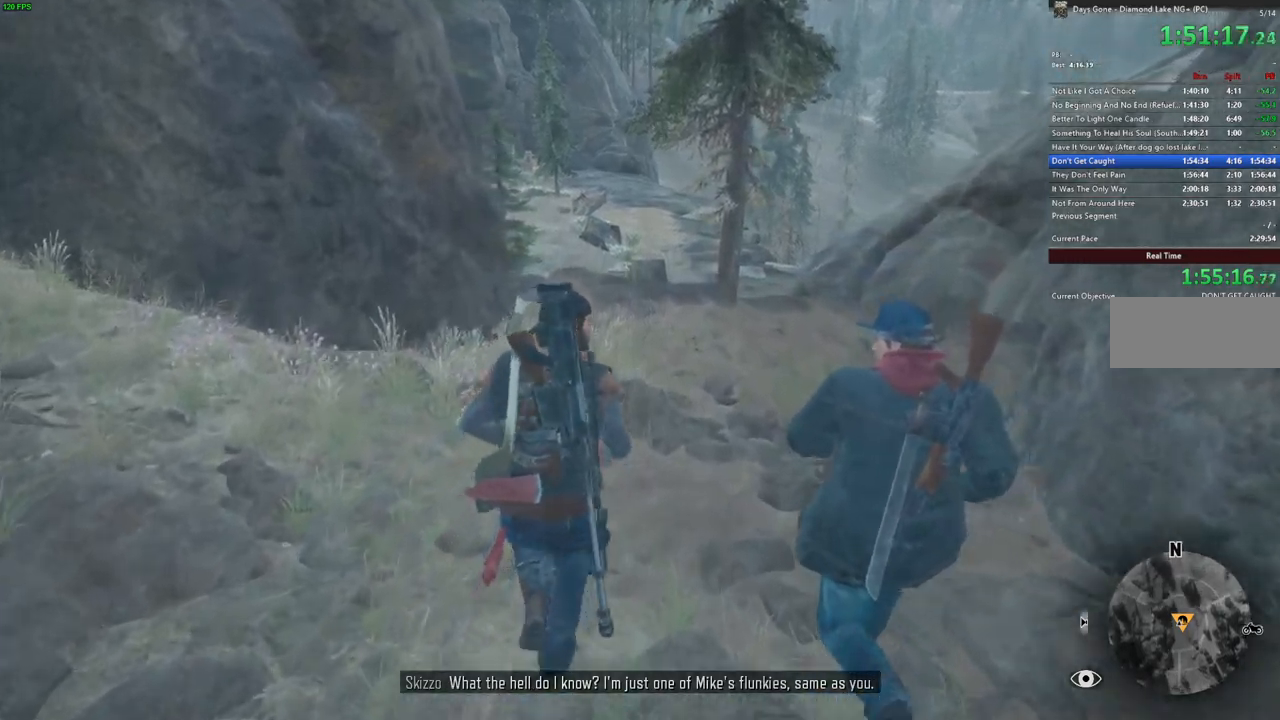
{"keys": ["w"], "mouse": [], "events": []}
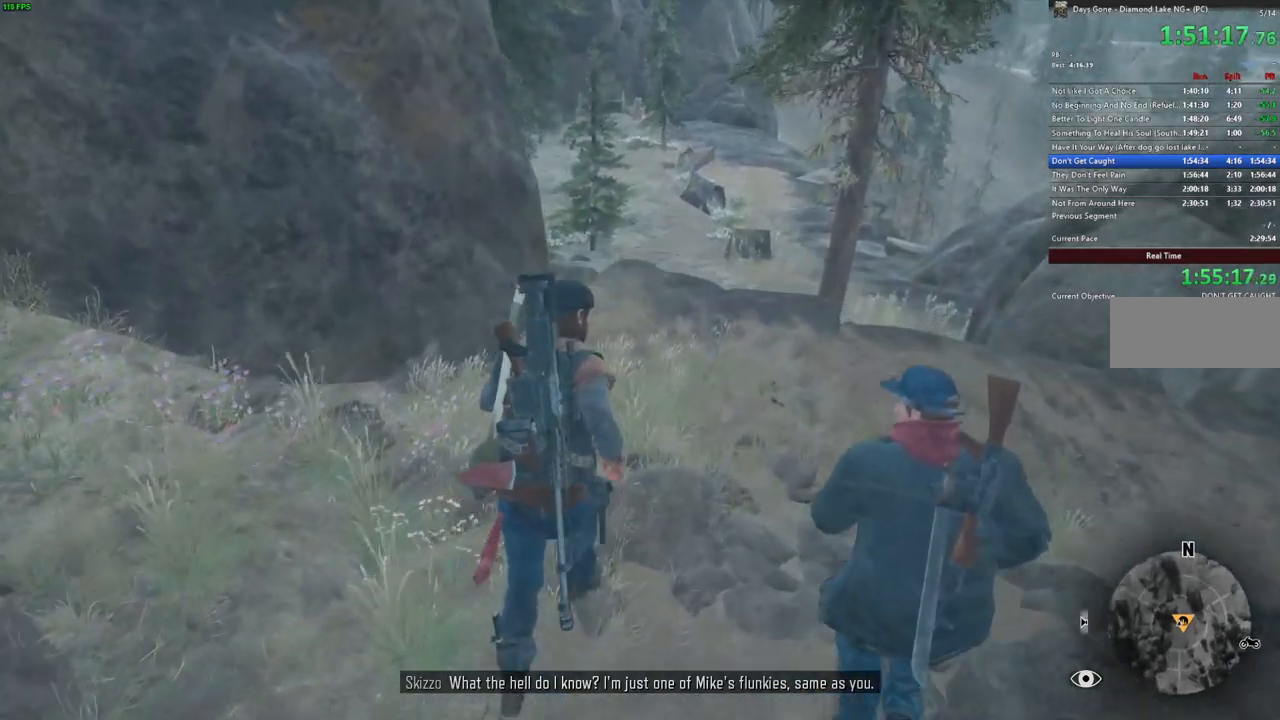
{"keys": ["space", "w"], "mouse": [], "events": [[467, "space", "down"]]}
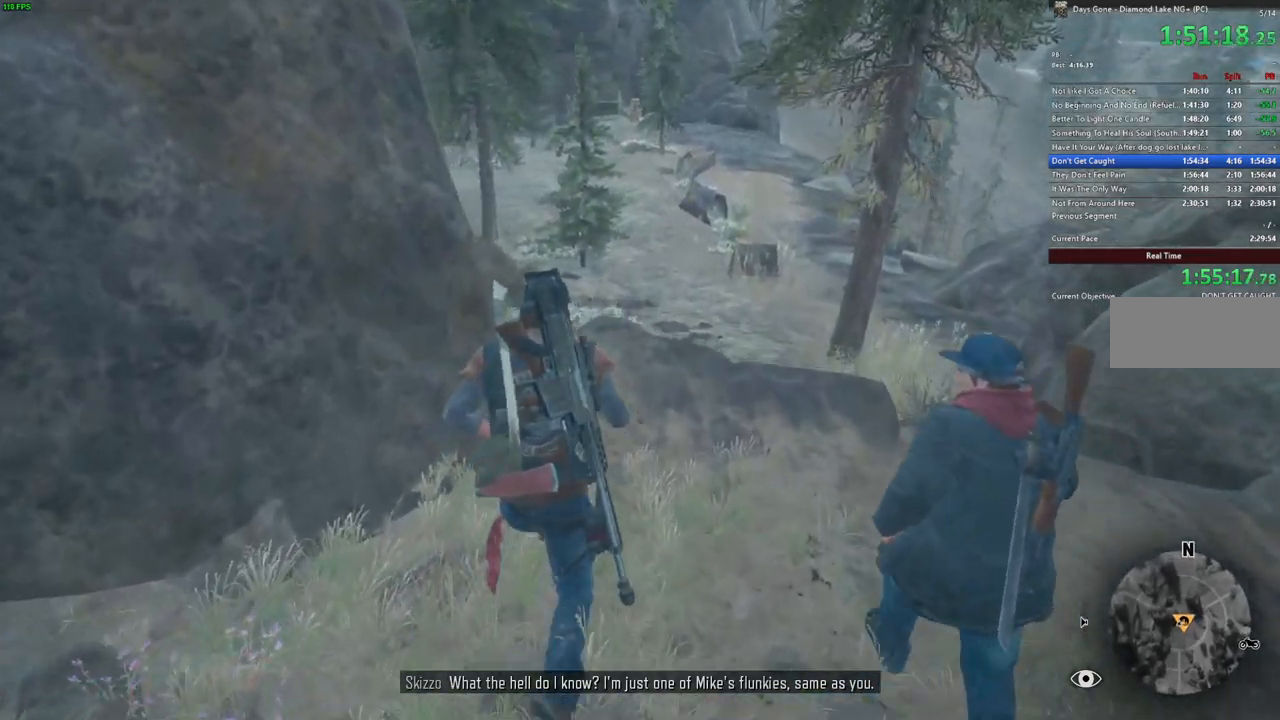
{"keys": ["w"], "mouse": [], "events": [[67, "space", "up"], [167, "space", "down"], [284, "space", "up"]]}
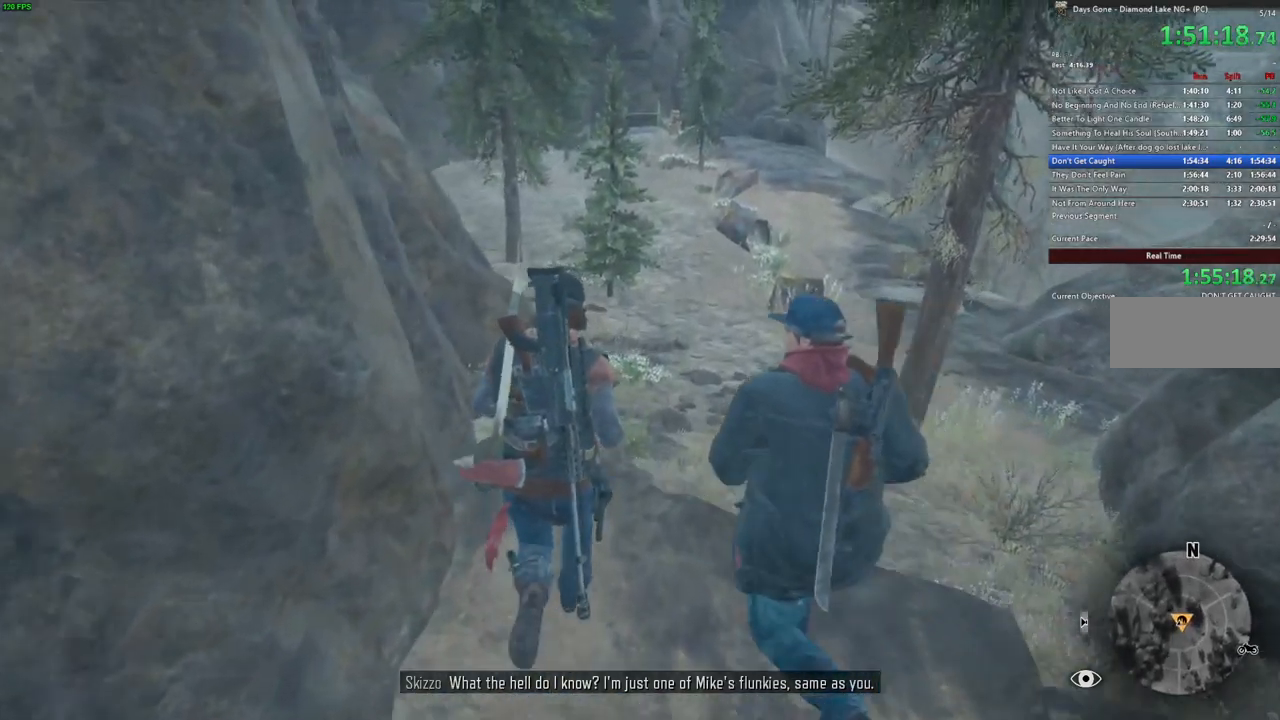
{"keys": ["w"], "mouse": [], "events": []}
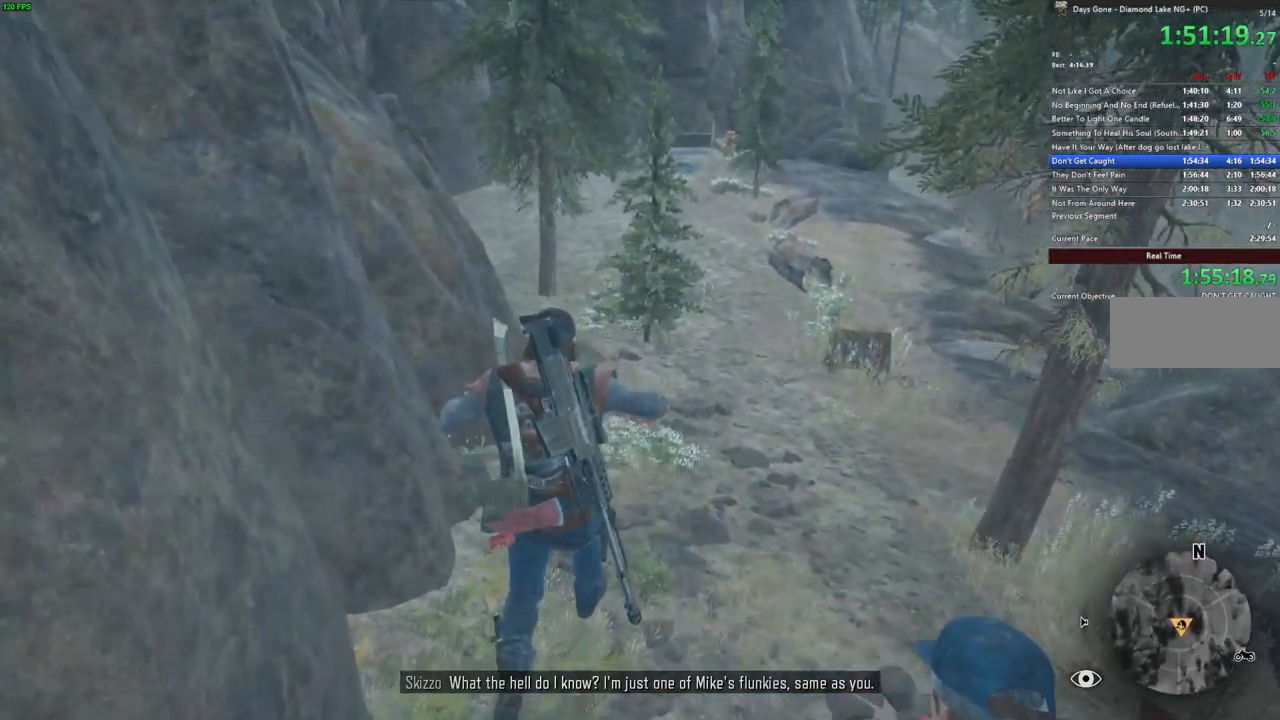
{"keys": ["w"], "mouse": [], "events": []}
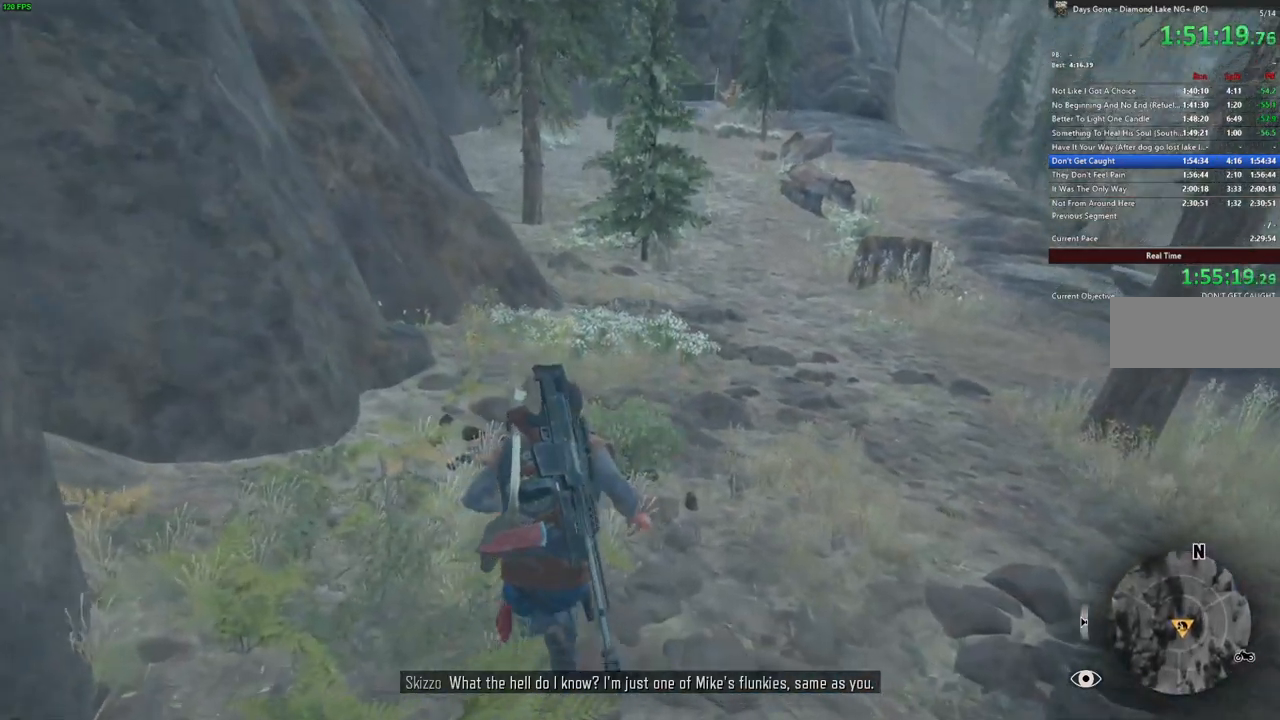
{"keys": ["w"], "mouse": [], "events": []}
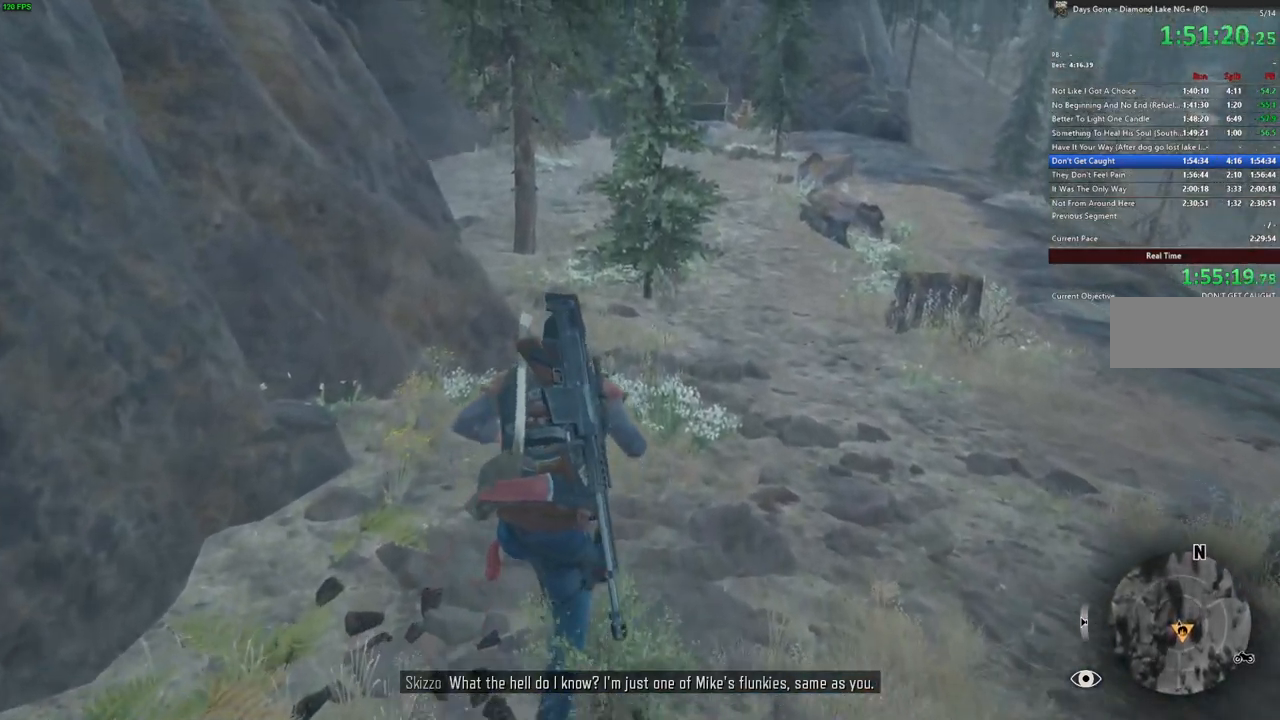
{"keys": ["w"], "mouse": [], "events": []}
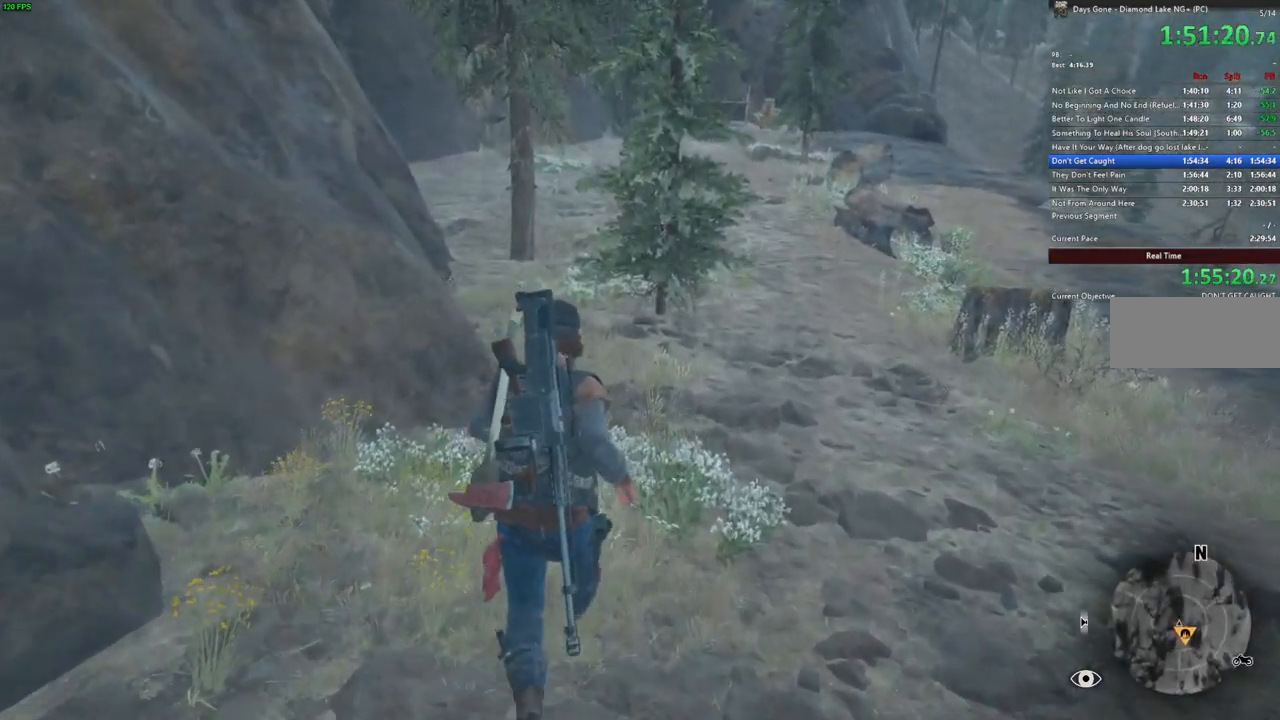
{"keys": ["w"], "mouse": [], "events": []}
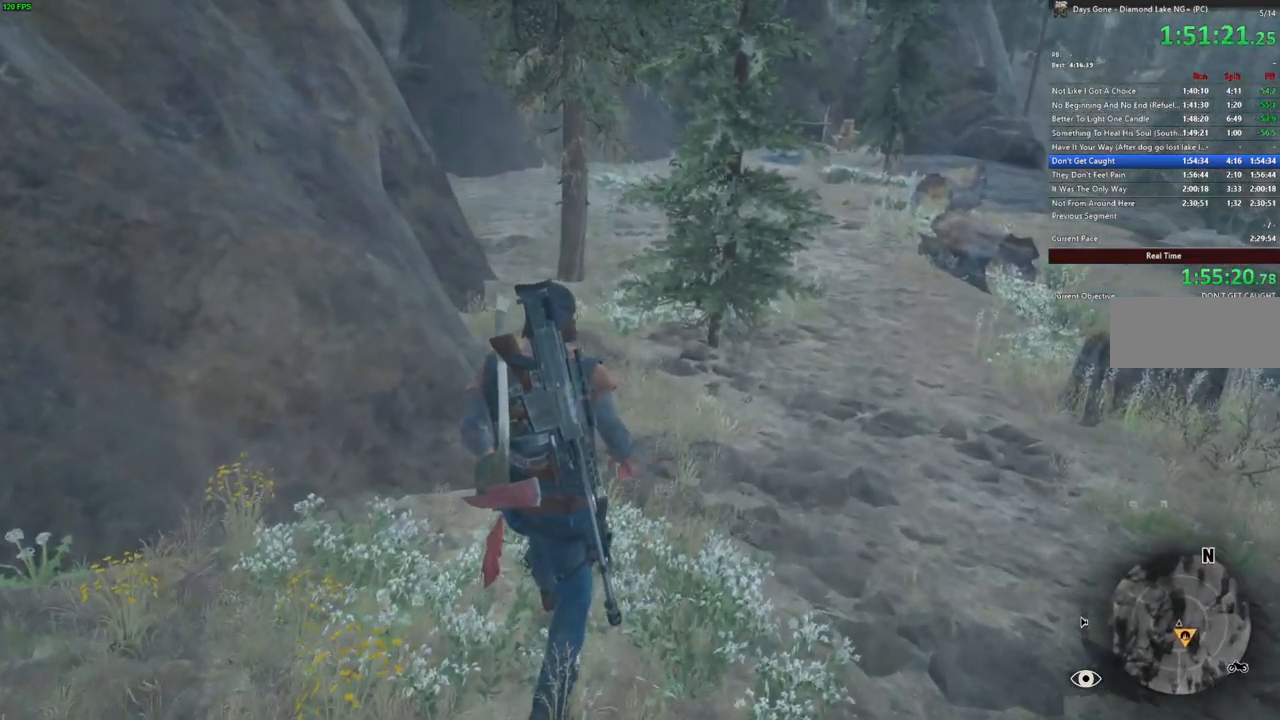
{"keys": ["w"], "mouse": [], "events": [[84, "mouse_left", "down"], [200, "mouse_left", "up"]]}
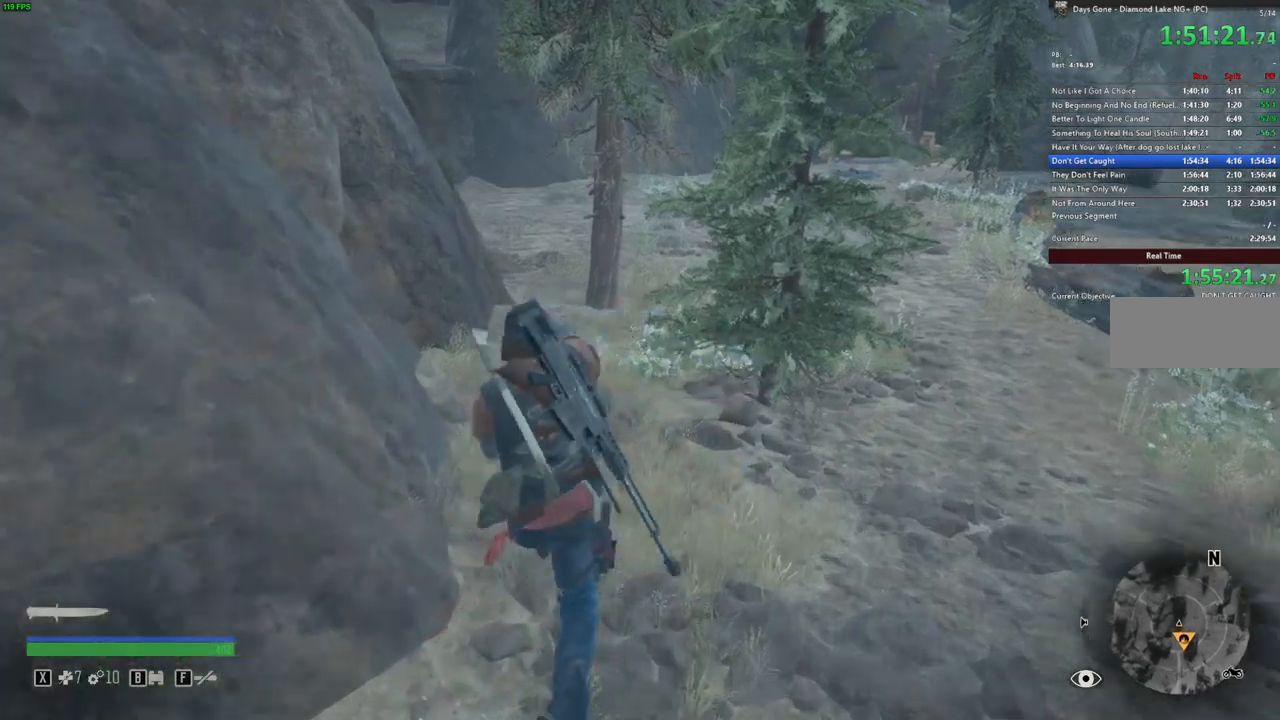
{"keys": ["w"], "mouse": []}
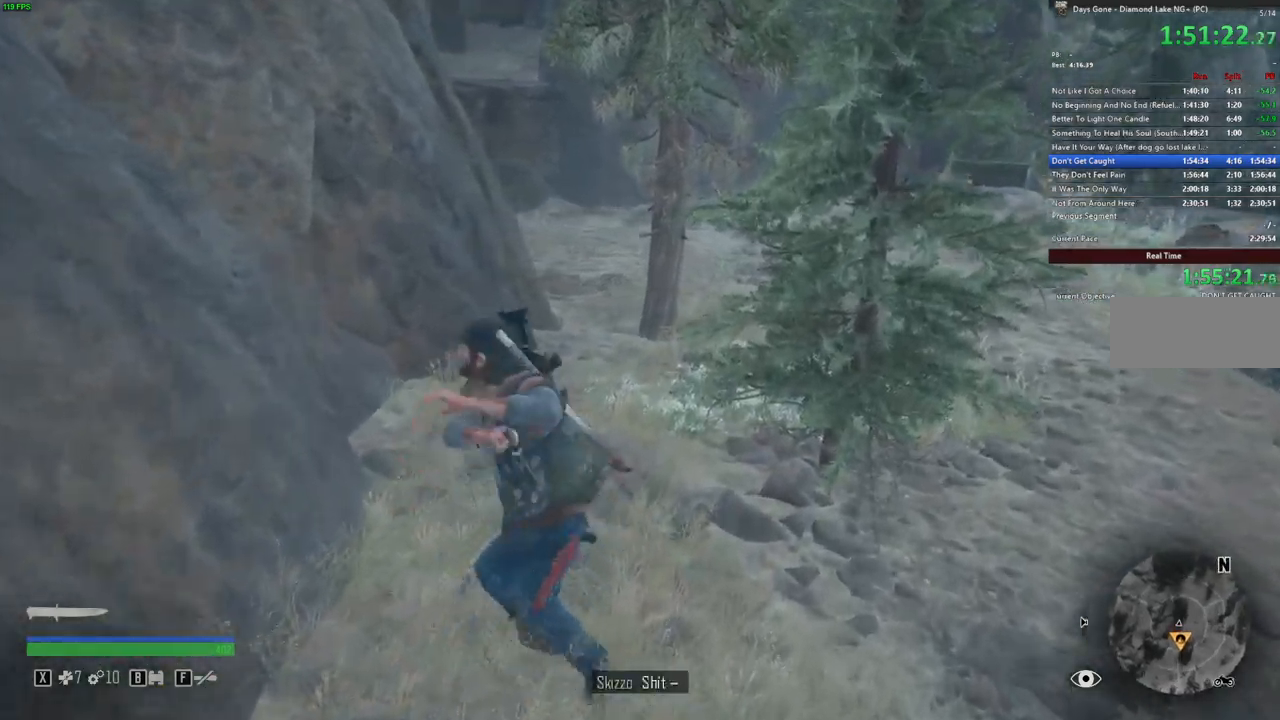
{"keys": ["w"], "mouse": [], "events": []}
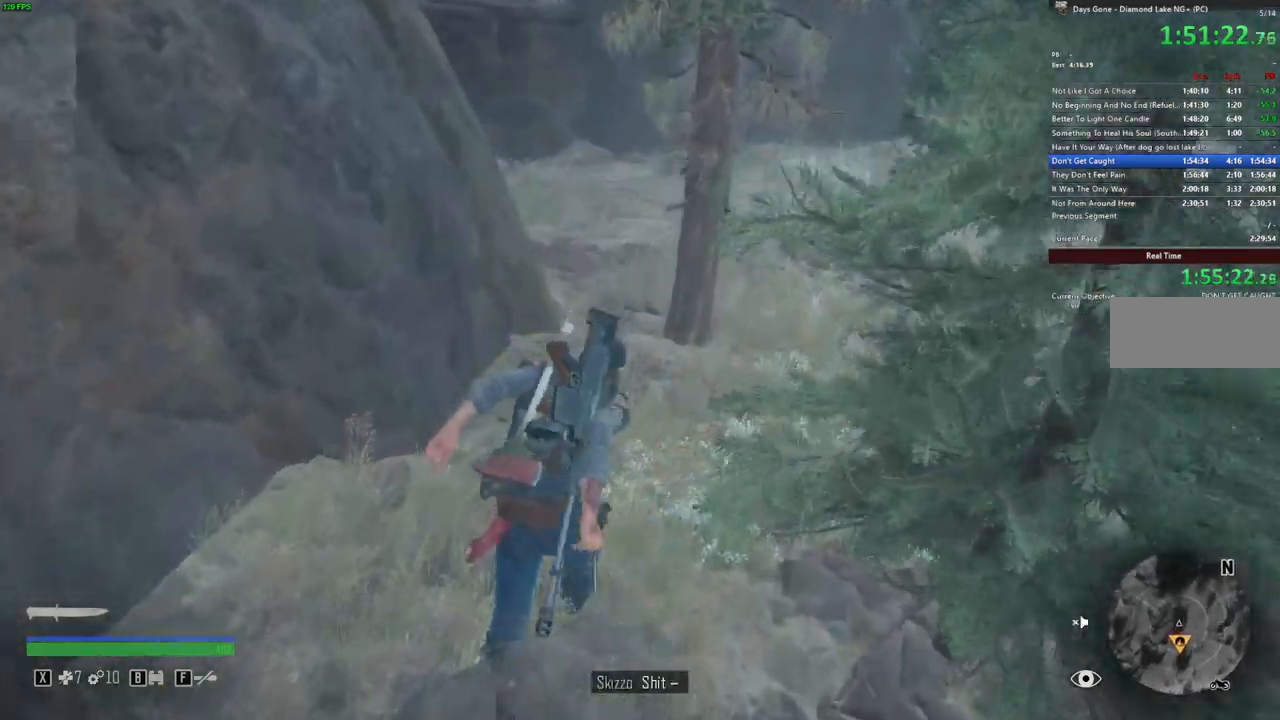
{"keys": ["w"], "mouse": []}
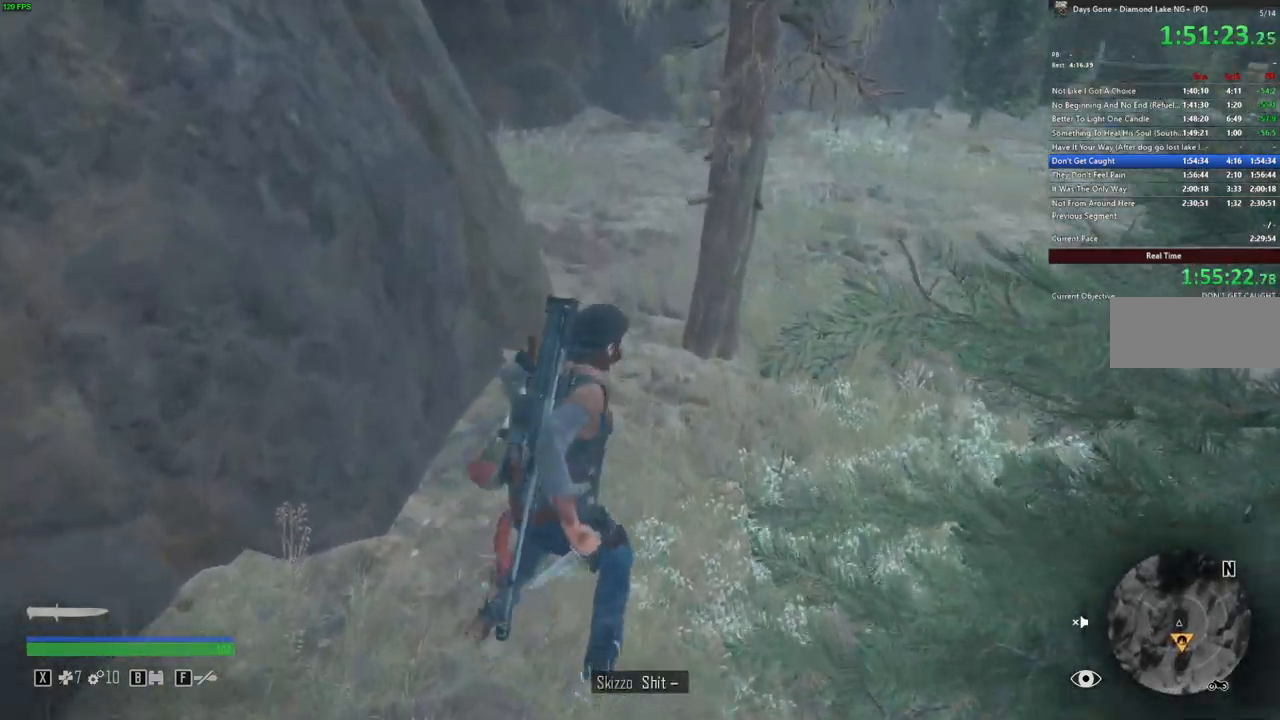
{"keys": ["w"], "mouse": [], "events": []}
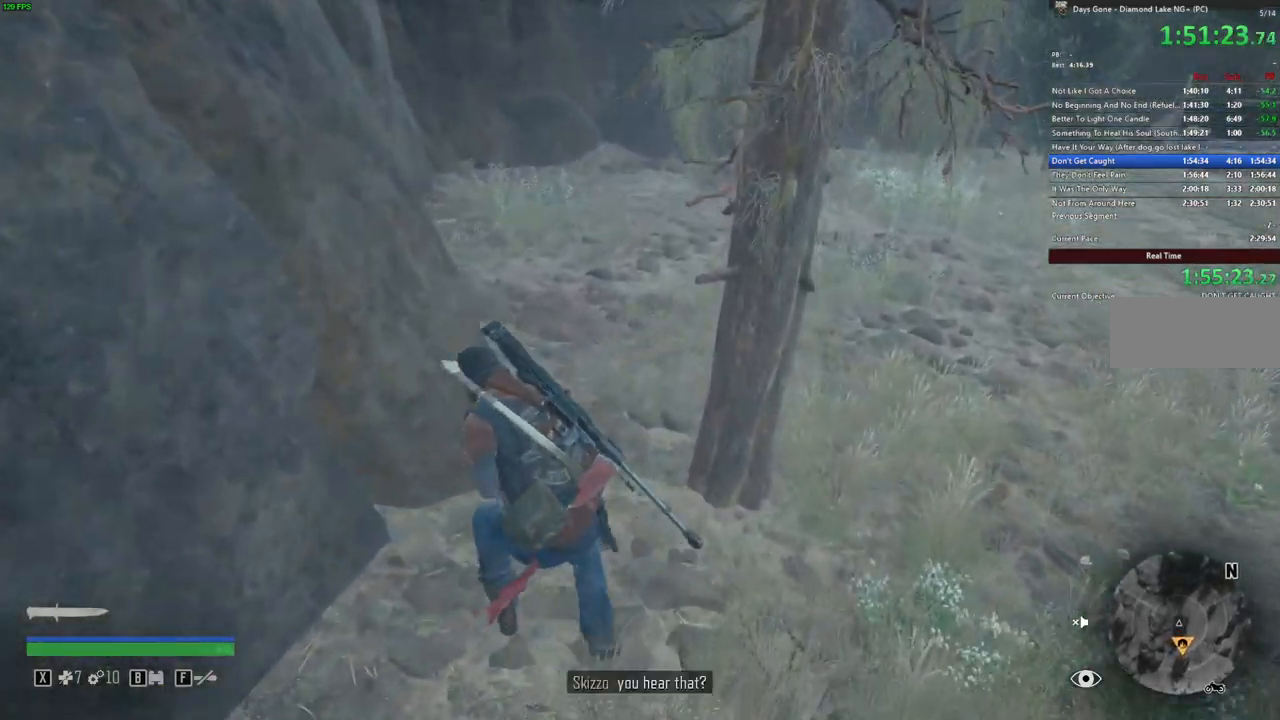
{"keys": ["w"], "mouse": [], "events": [[16, "mouse_left", "down"], [100, "mouse_left", "up"]]}